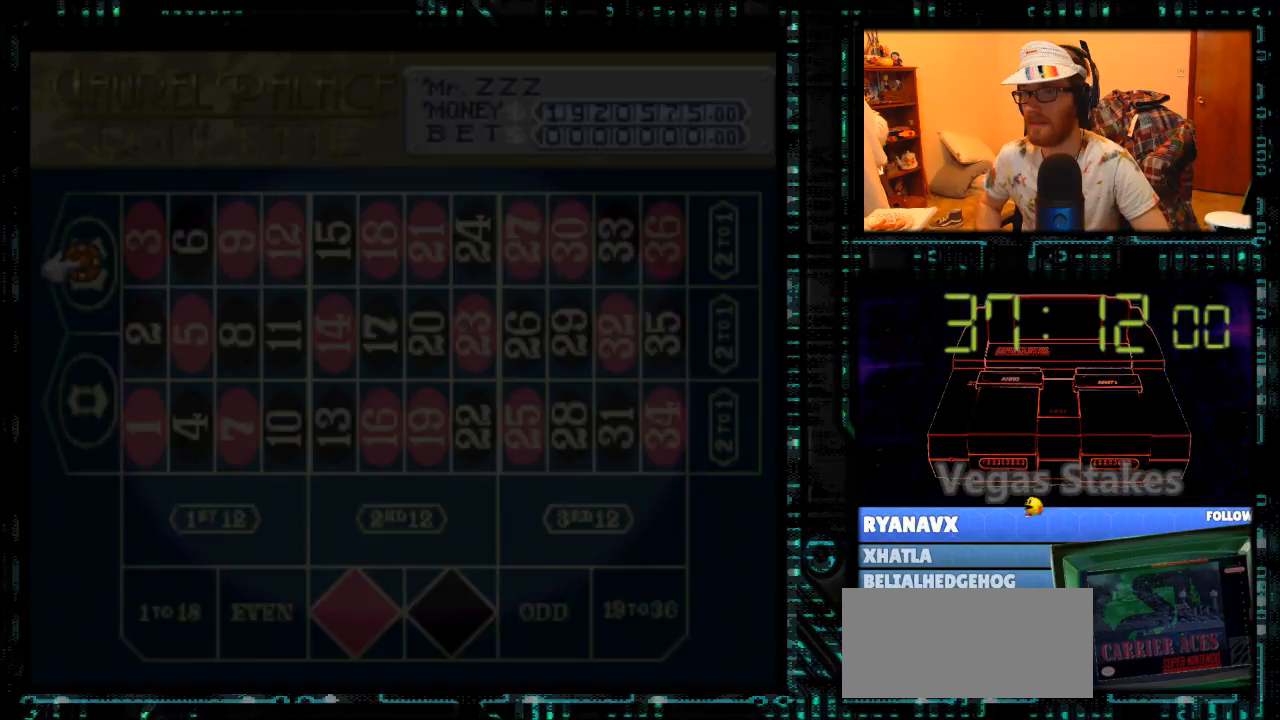
Gameplay with a controller (Nintendo layout); each line is a JSON object with the inputs held at the frame after it. "events" lists button and stick changes between this image and that frame as [ms after this image, input, new state], when the widget could be followed in between. Not read: L3 R3.
{"buttons": ["A"], "events": [[500, "A", "down"]]}
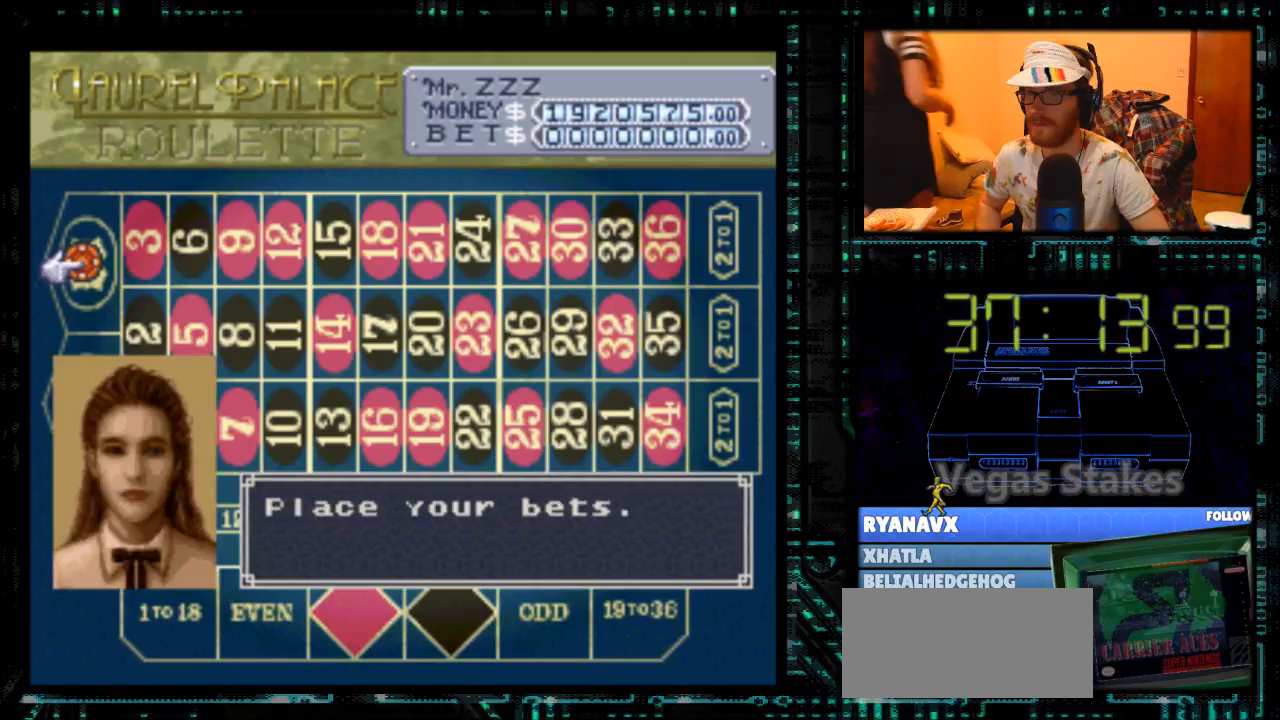
{"buttons": ["A"], "events": []}
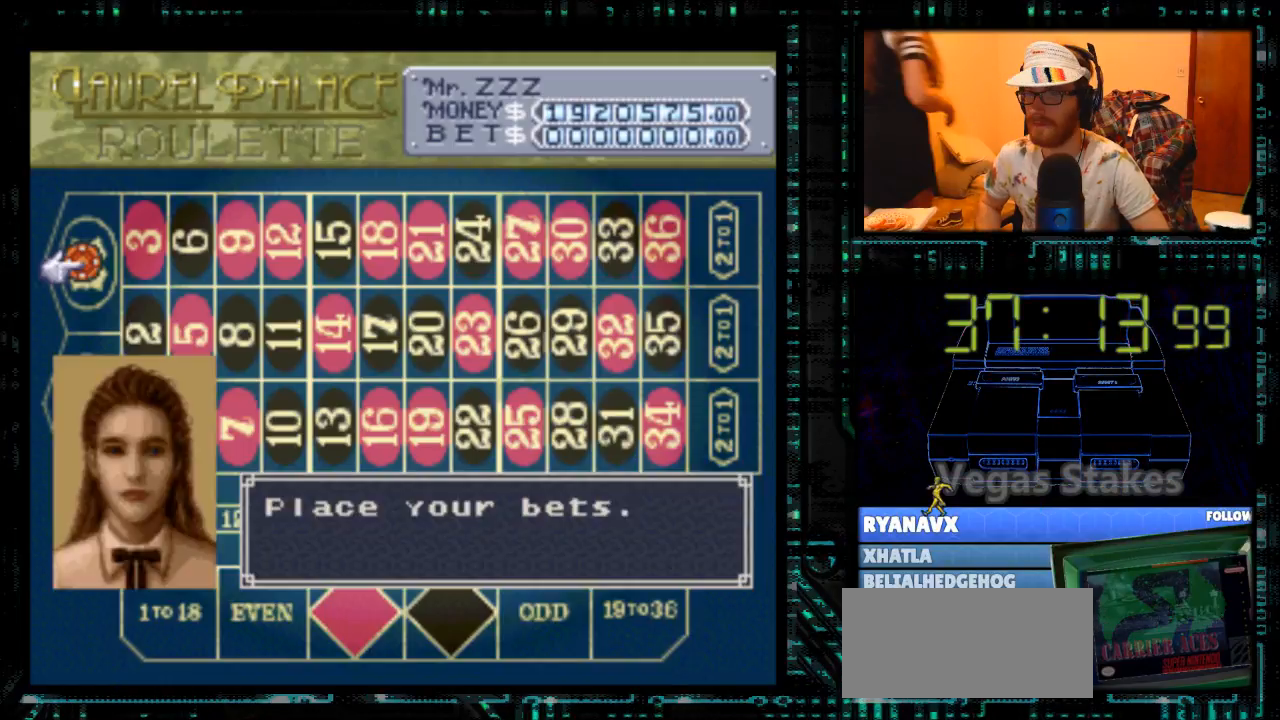
{"buttons": ["A"], "events": []}
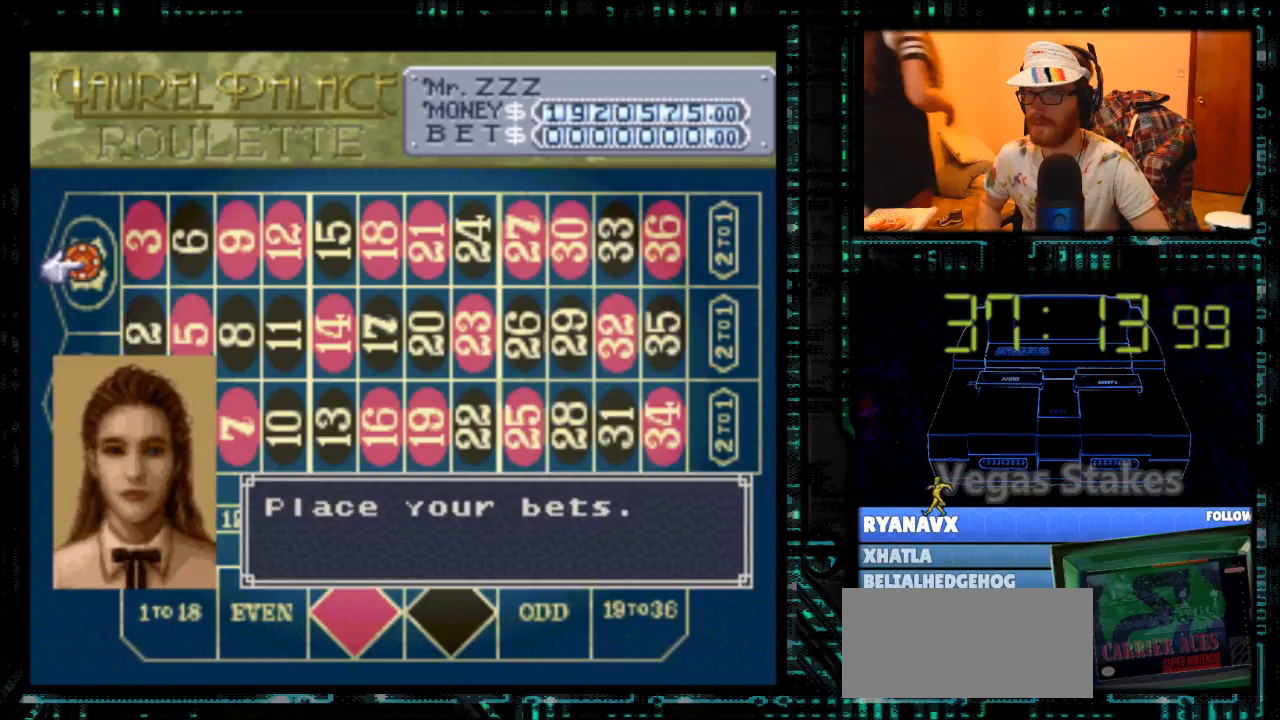
{"buttons": ["A"], "events": []}